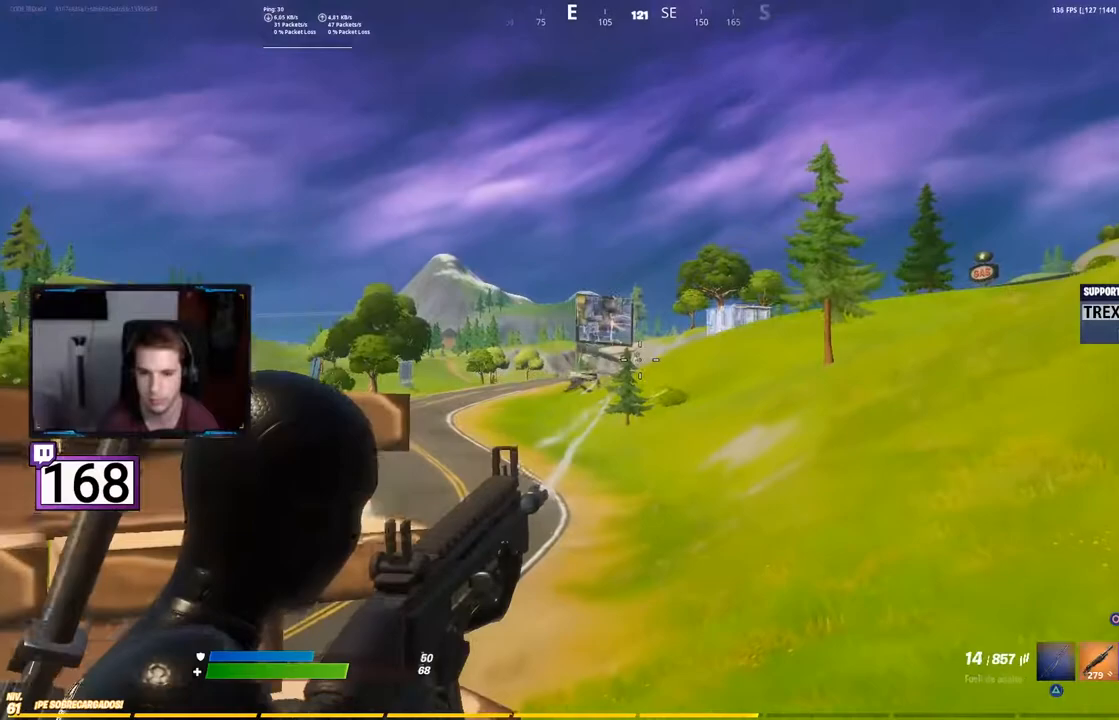
Gameplay with a controller (PlayStation layout); each line is a JSON object with the inputs held at the frame after it. "events" lists button and stick changes between this image and that frame as [ms after this image, input, new state], when the widget could be followed in between. Not read: L3 R3.
{"buttons": ["L2", "R2"], "events": []}
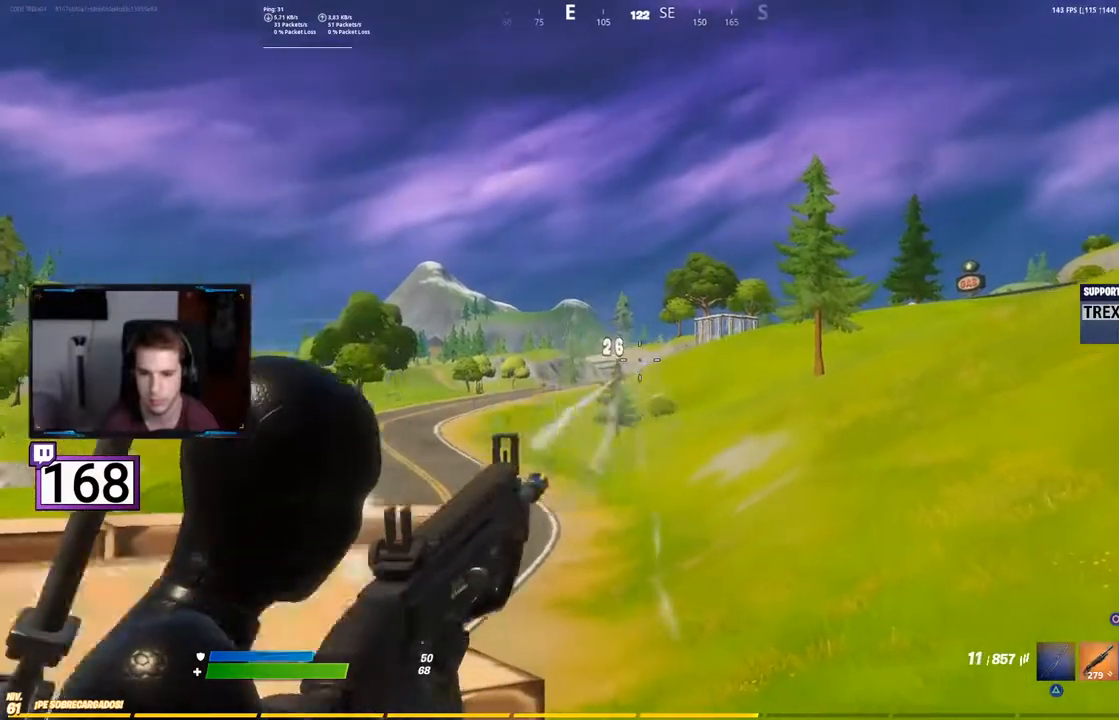
{"buttons": ["L1", "L2"], "events": [[500, "L1", "down"], [500, "R2", "up"]]}
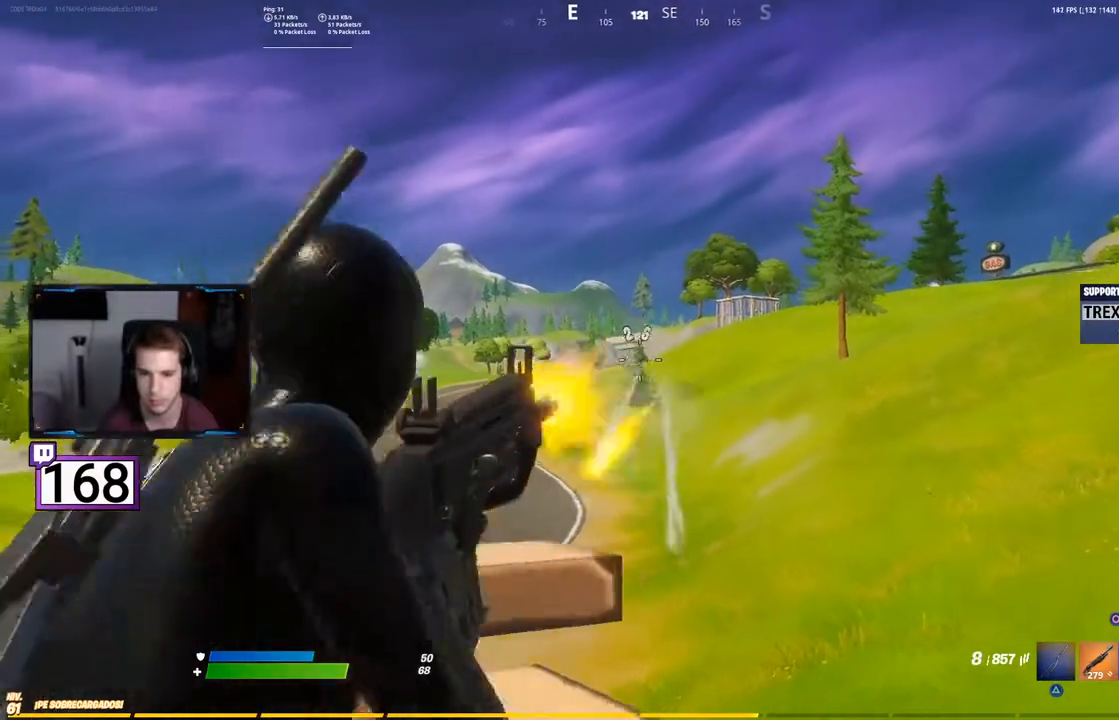
{"buttons": ["L1", "L2"], "events": []}
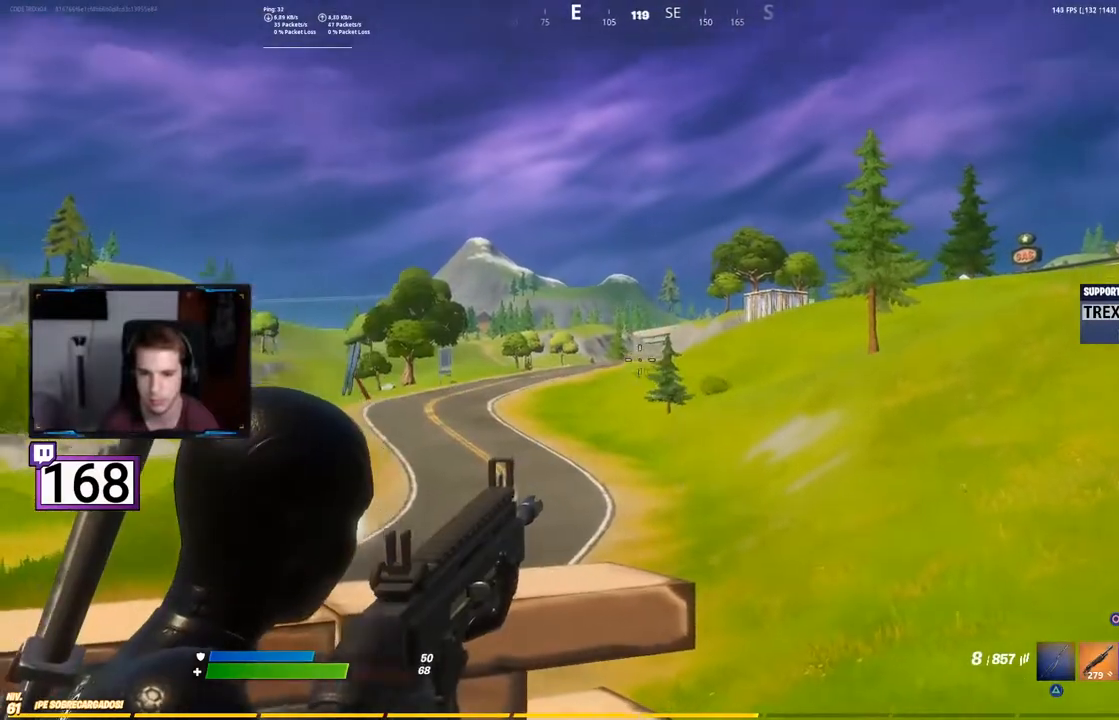
{"buttons": ["L2", "R2"]}
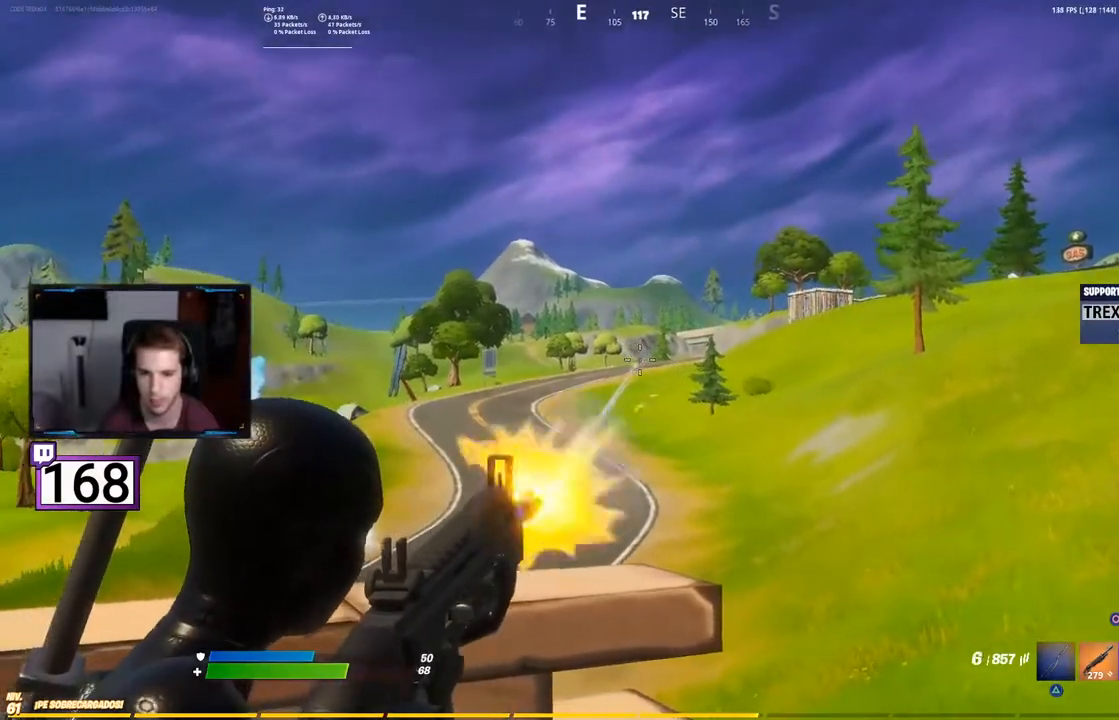
{"buttons": ["L2", "R2"], "events": []}
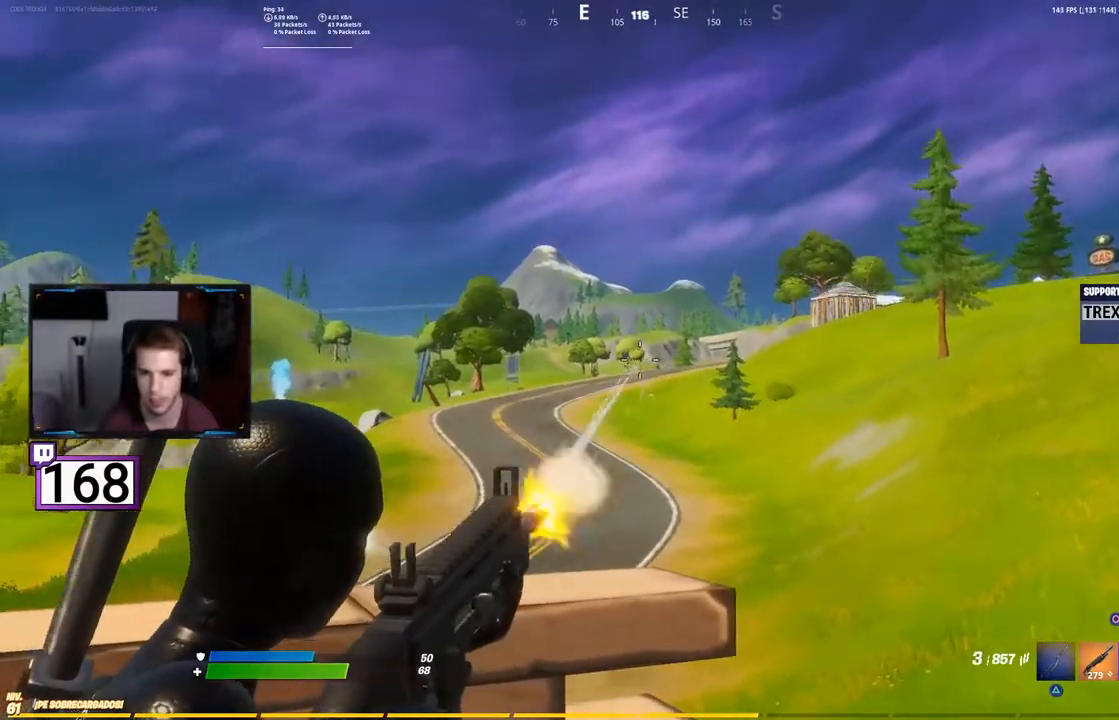
{"buttons": ["L2", "R2"], "events": []}
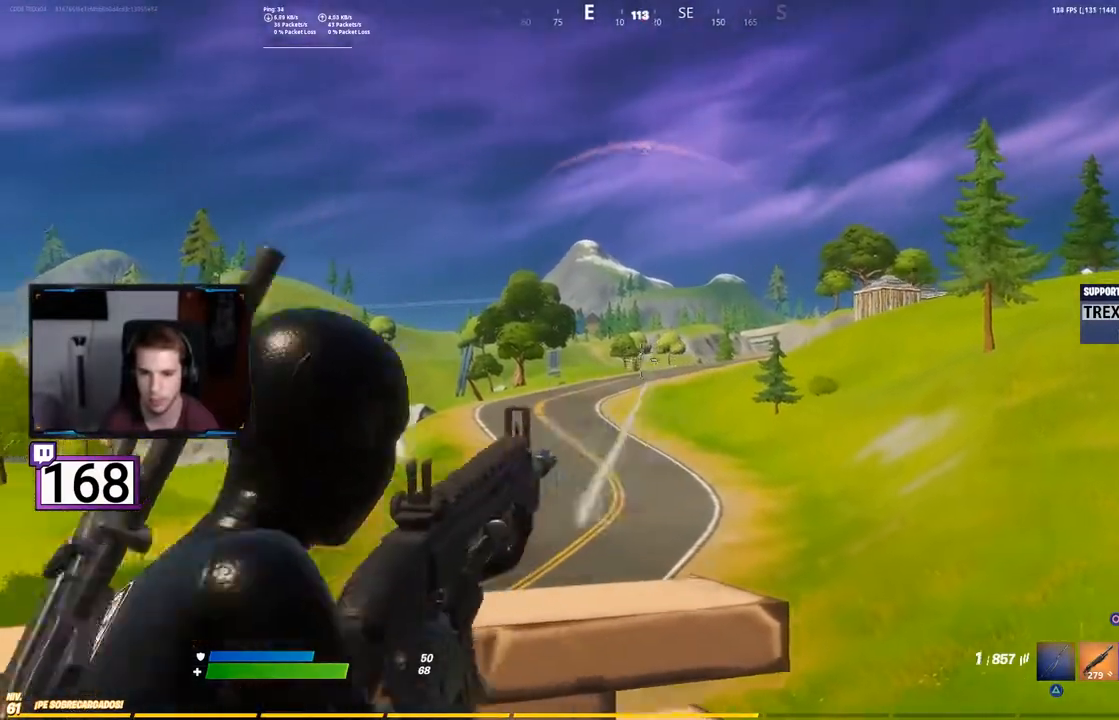
{"buttons": ["L2", "R2"], "events": []}
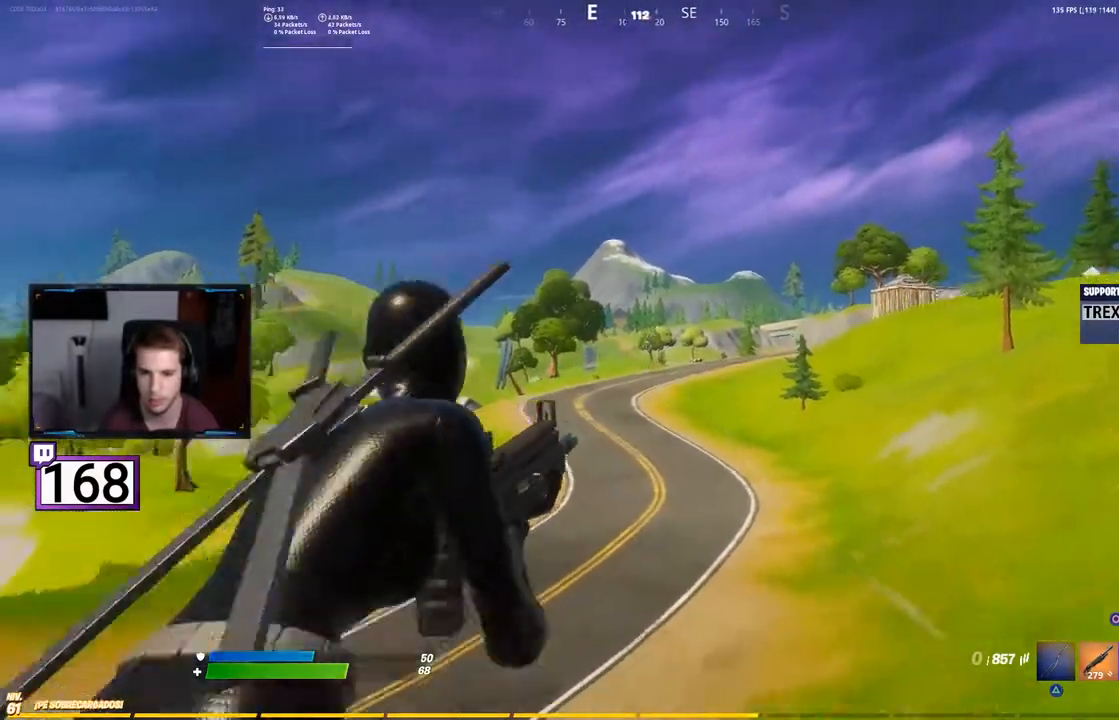
{"buttons": [], "events": [[117, "L2", "up"], [117, "R2", "up"]]}
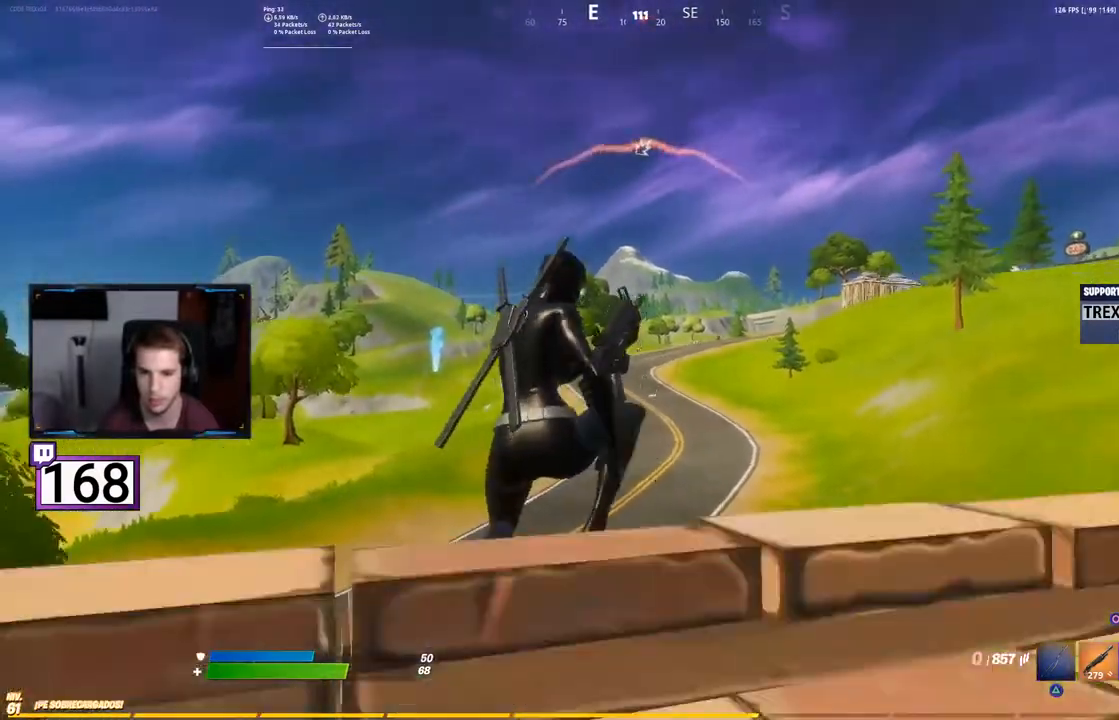
{"buttons": [], "events": [[183, "CROSS", "down"], [317, "CROSS", "up"]]}
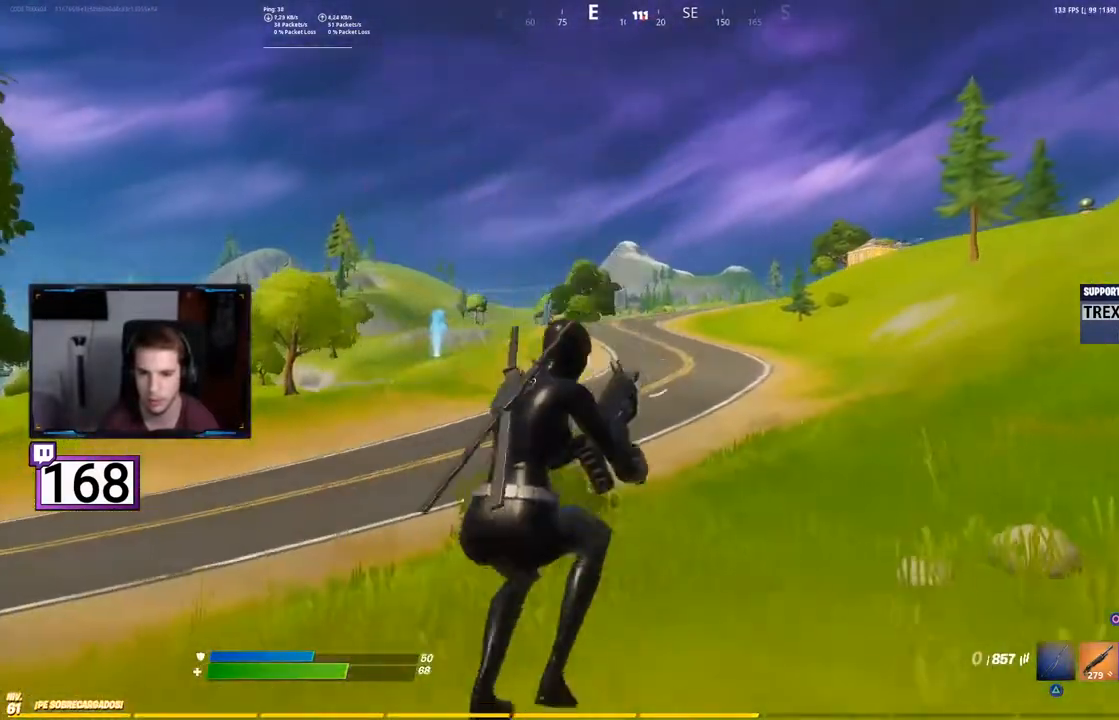
{"buttons": ["CROSS"], "events": [[450, "CROSS", "down"]]}
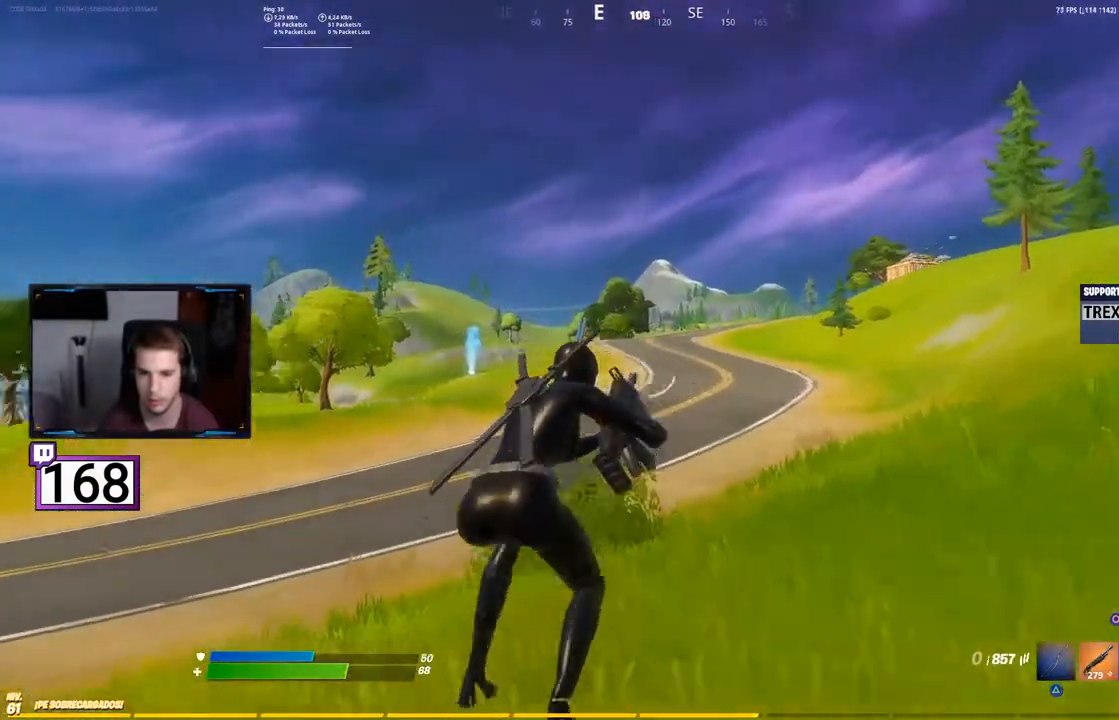
{"buttons": [], "events": [[100, "CROSS", "up"]]}
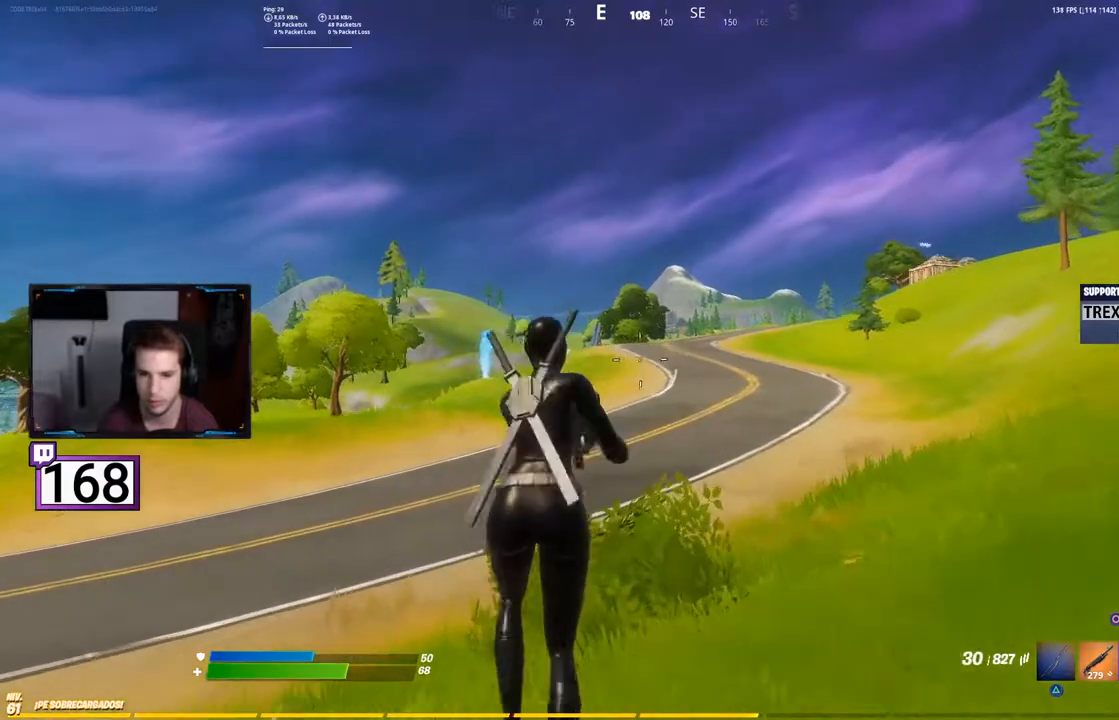
{"buttons": [], "events": []}
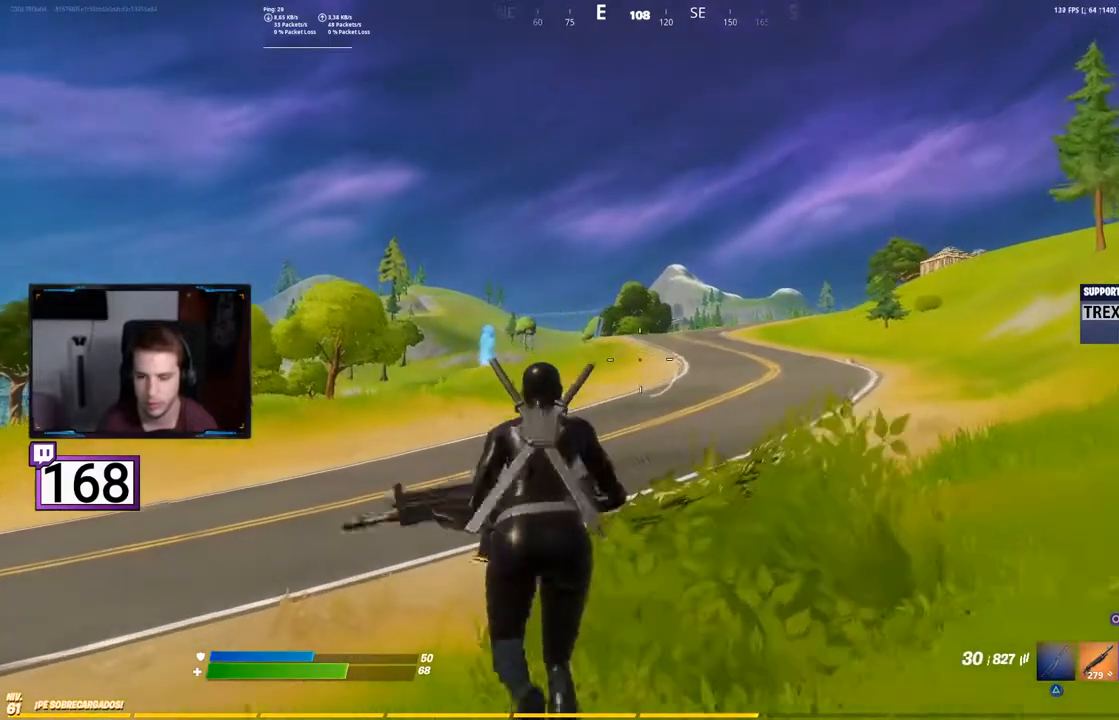
{"buttons": [], "events": []}
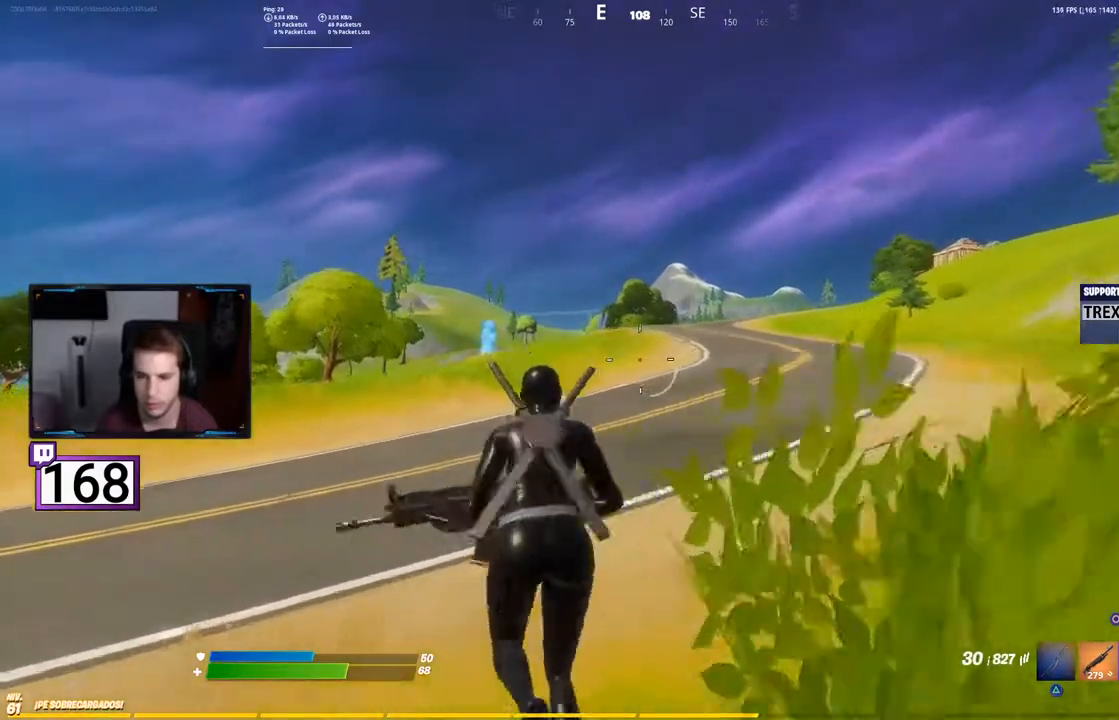
{"buttons": [], "events": []}
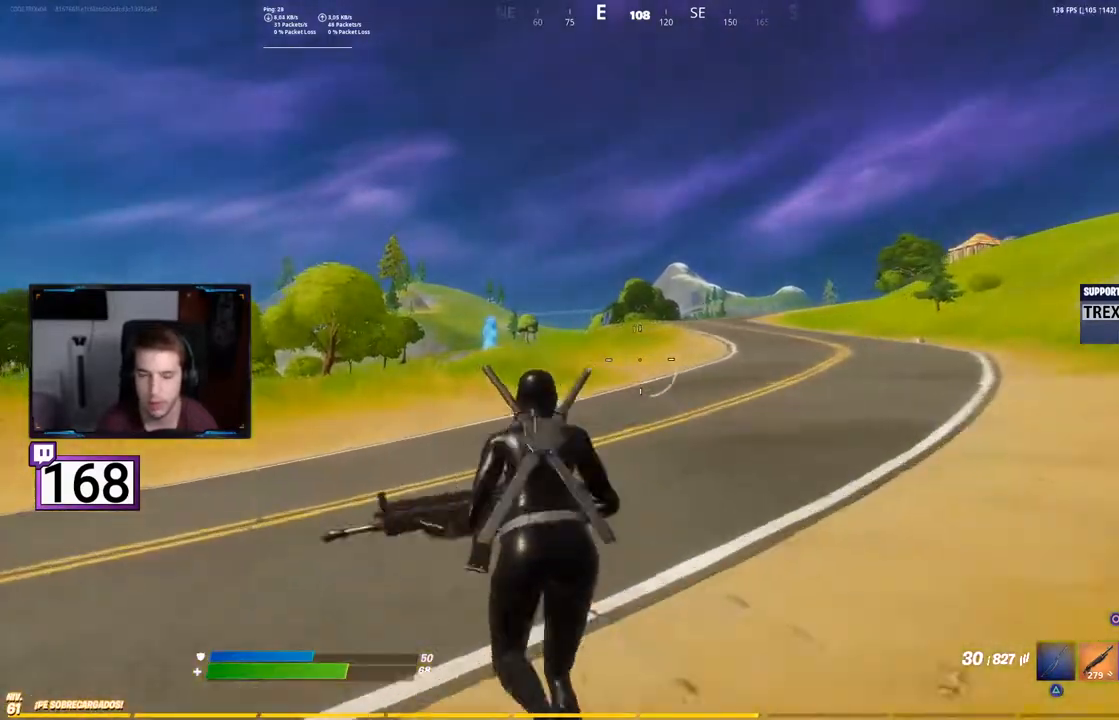
{"buttons": [], "events": [[400, "CROSS", "down"], [500, "CROSS", "up"]]}
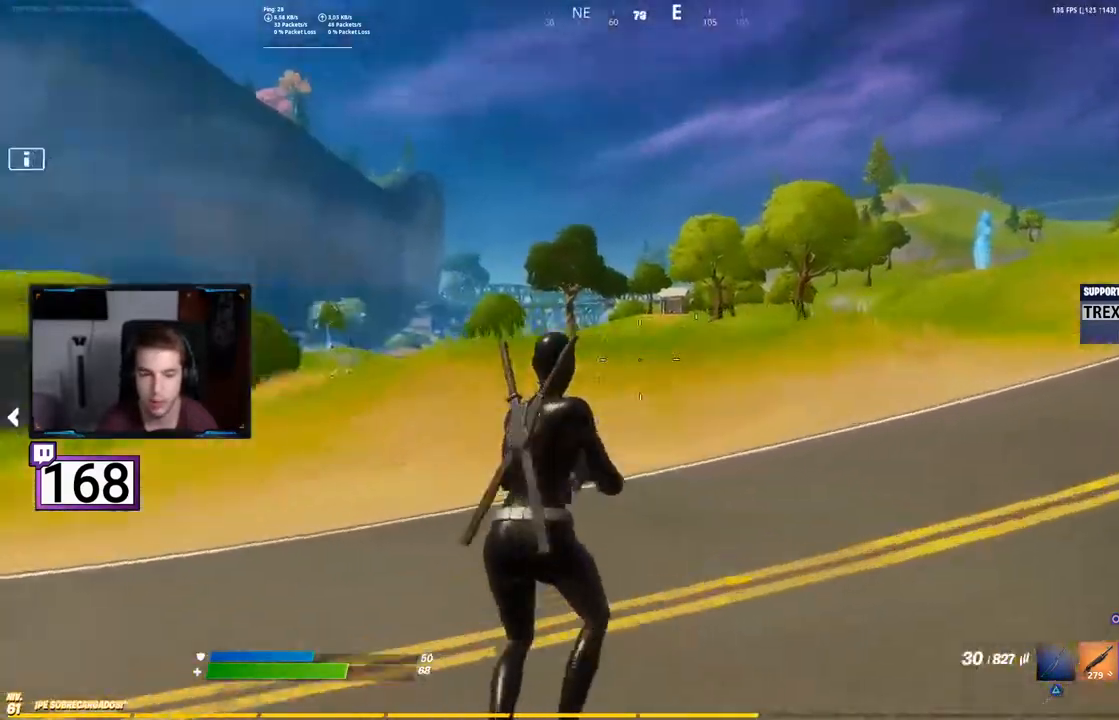
{"buttons": [], "events": []}
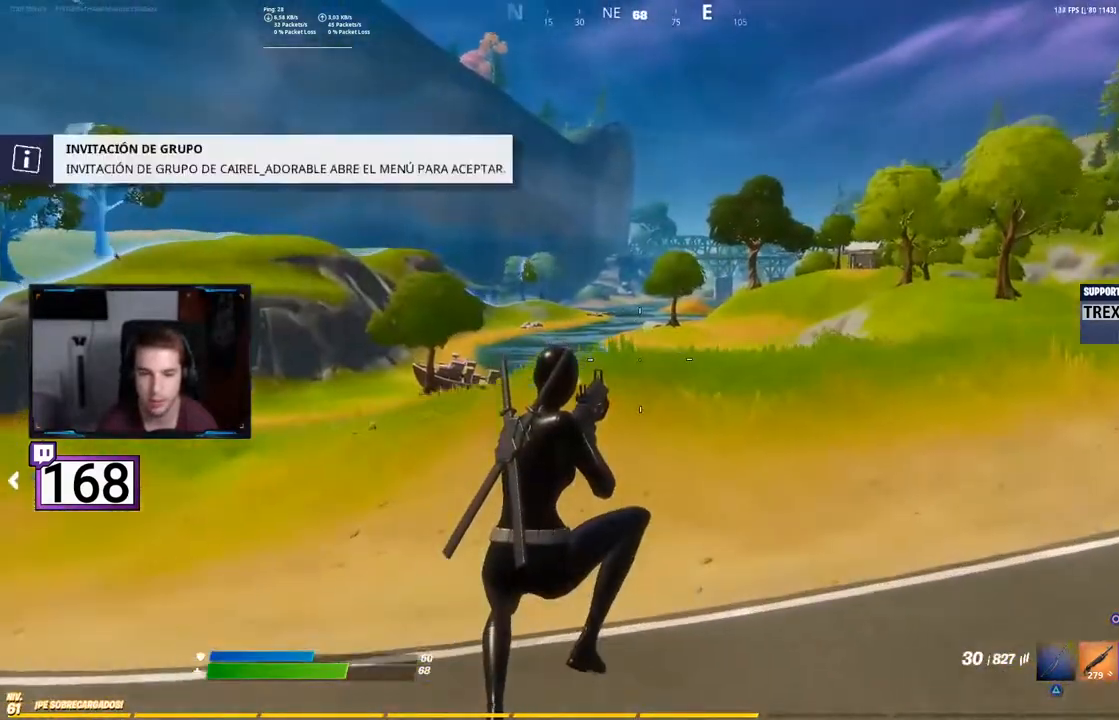
{"buttons": [], "events": []}
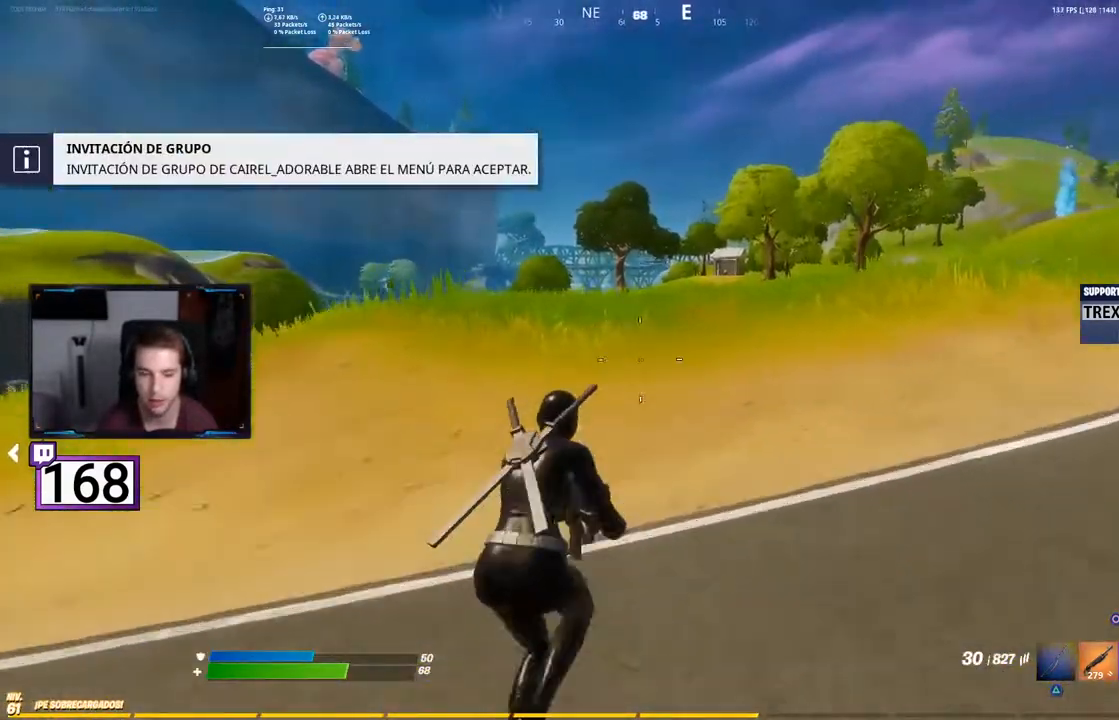
{"buttons": ["L1"], "events": [[267, "L1", "down"], [367, "L1", "up"], [433, "L1", "down"]]}
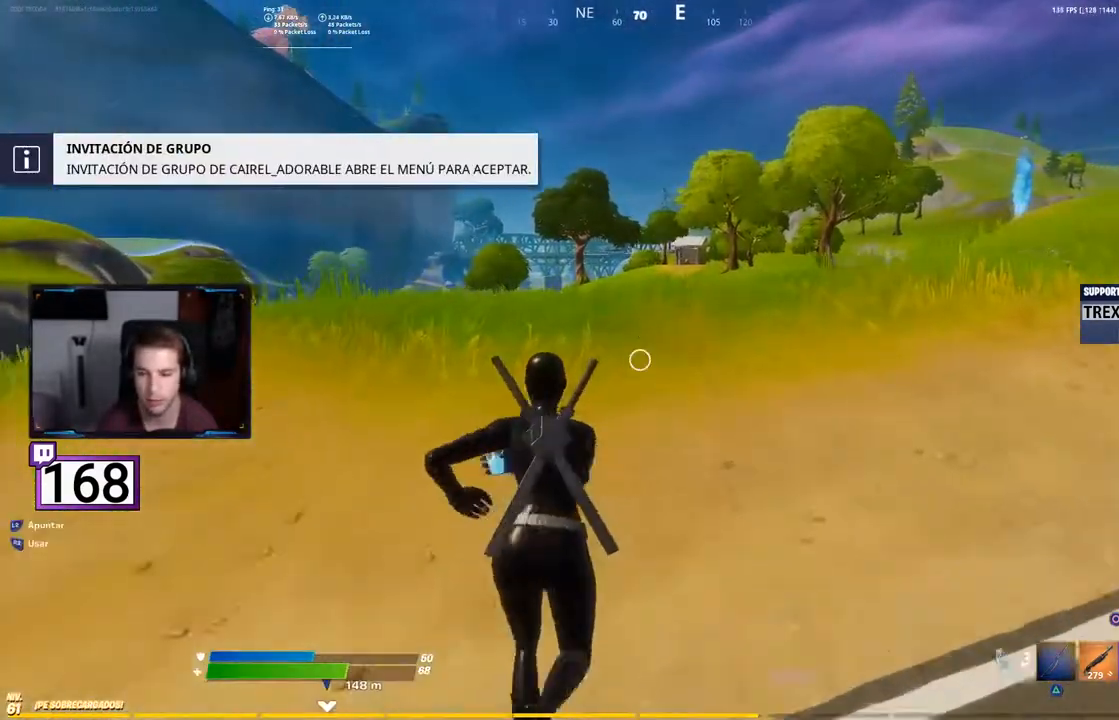
{"buttons": ["R2"], "events": [[50, "L1", "up"], [133, "R2", "down"], [250, "R2", "up"], [300, "R2", "down"], [417, "R2", "up"], [500, "R2", "down"]]}
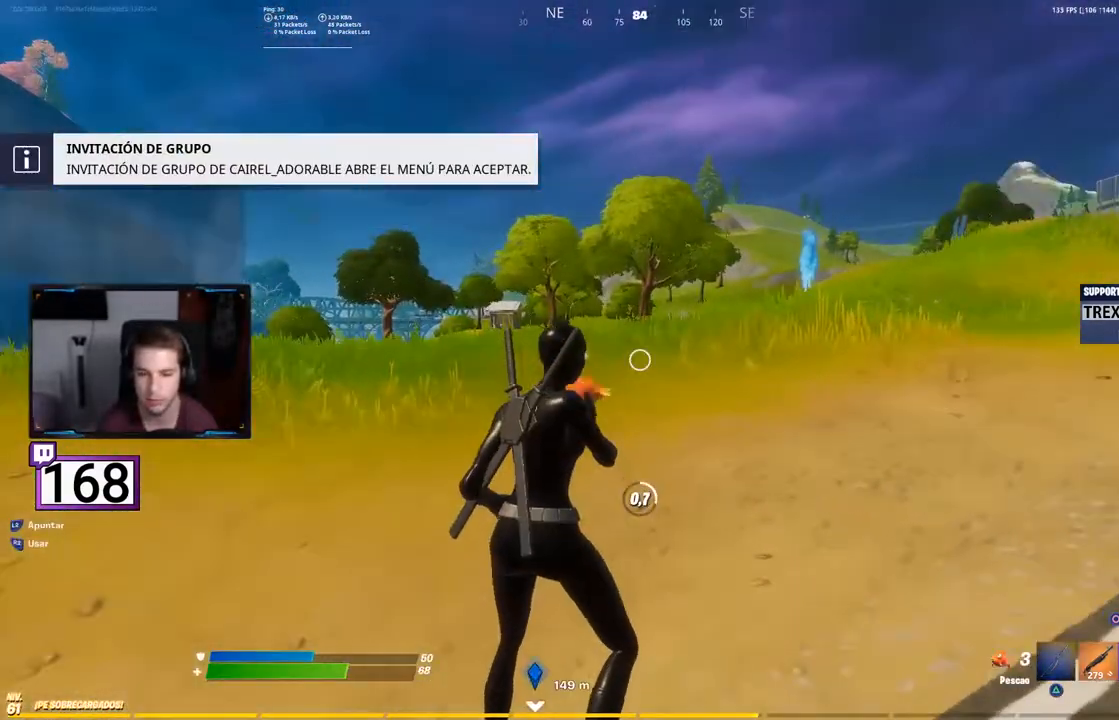
{"buttons": [], "events": [[117, "R2", "up"]]}
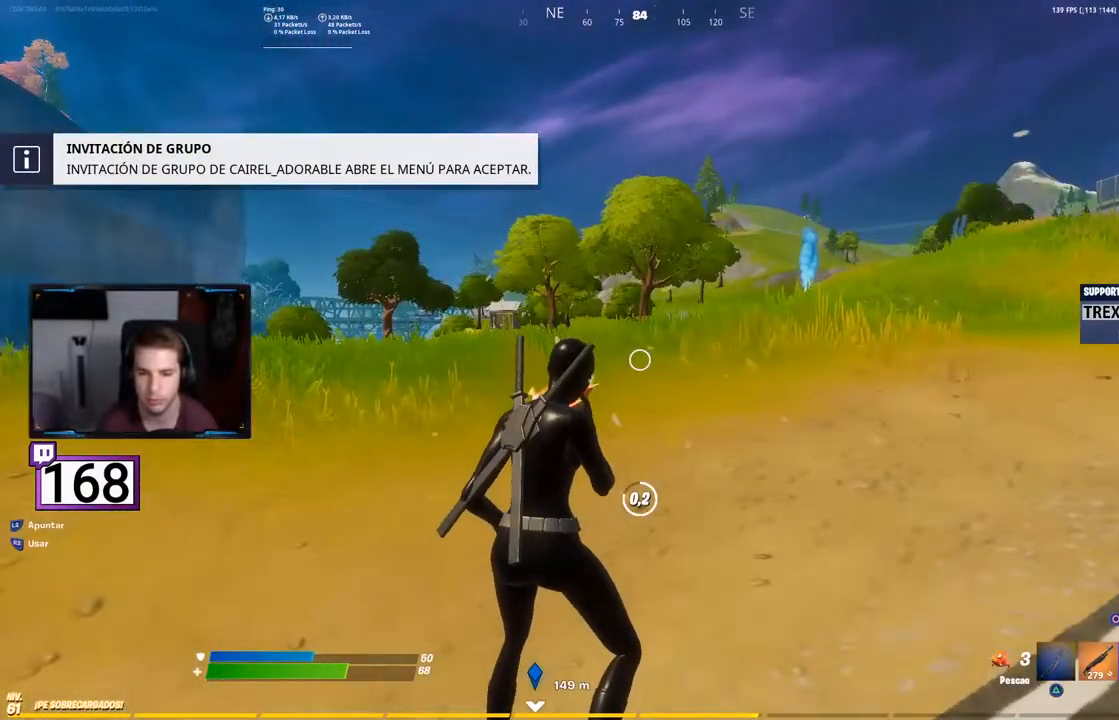
{"buttons": ["R1"], "events": [[383, "R1", "down"]]}
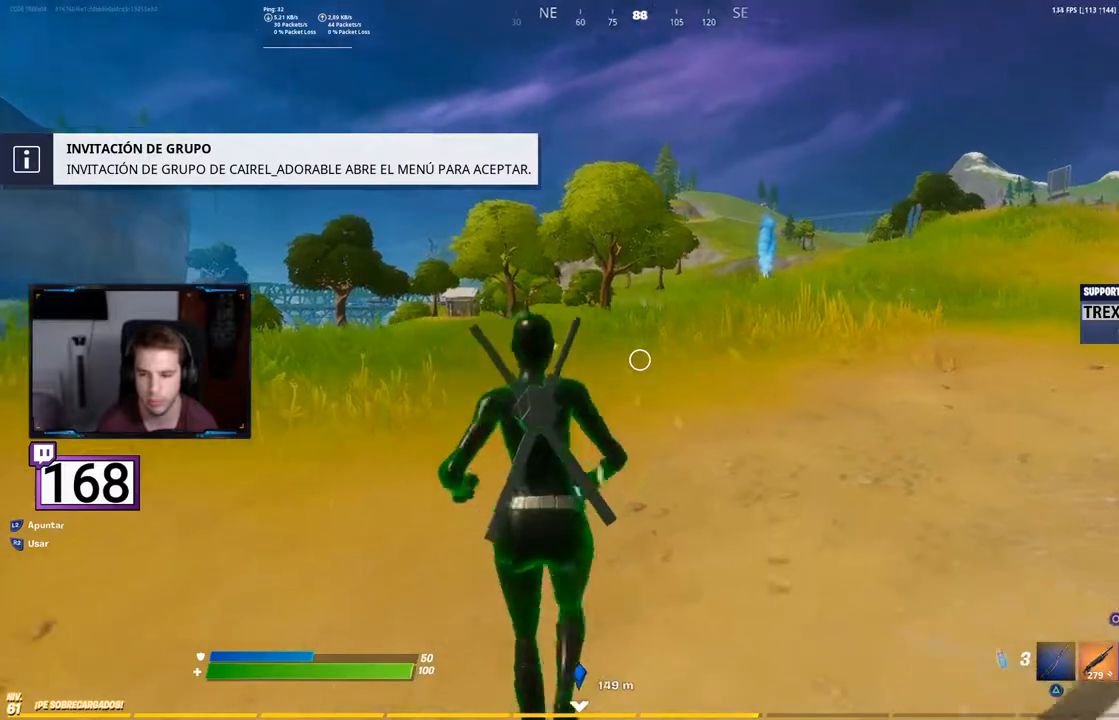
{"buttons": [], "events": [[17, "R1", "up"], [133, "R1", "down"], [267, "R1", "up"]]}
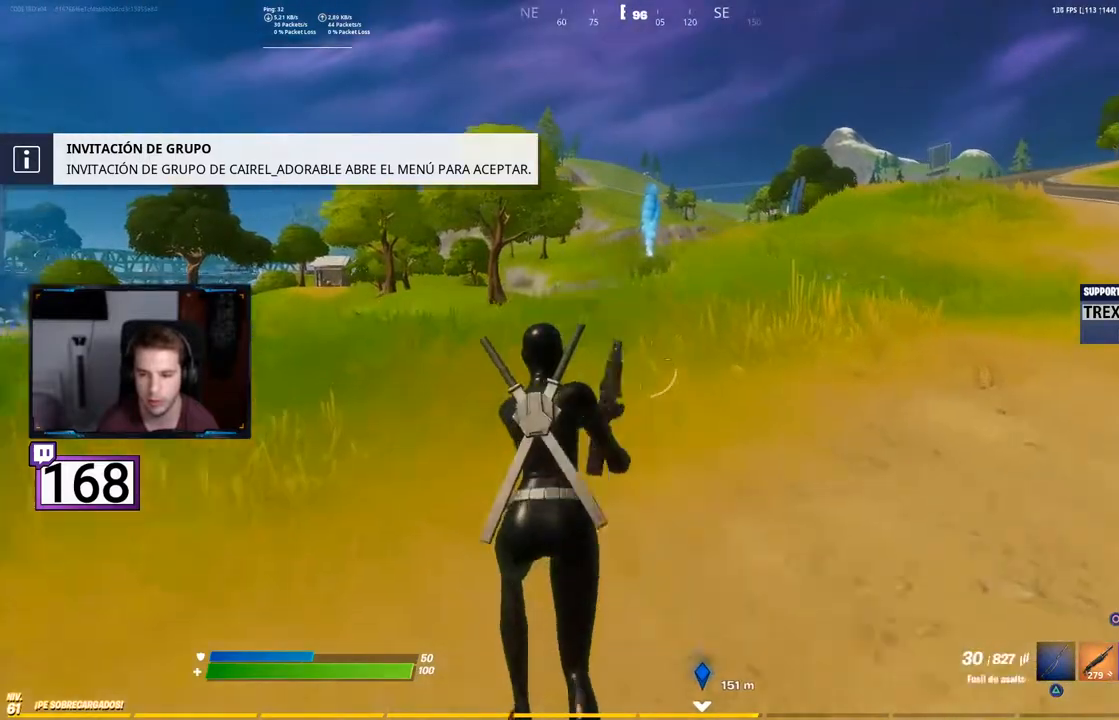
{"buttons": ["SQUARE"], "events": [[50, "CROSS", "down"], [167, "CROSS", "up"], [350, "SQUARE", "down"]]}
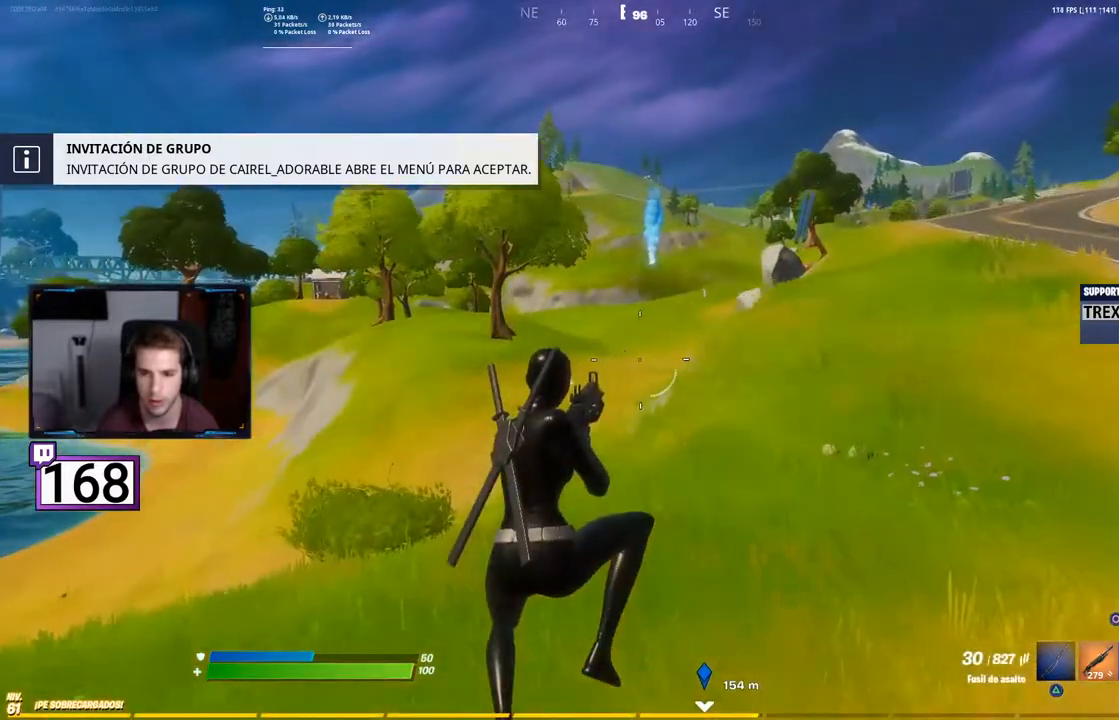
{"buttons": [], "events": [[33, "SQUARE", "up"]]}
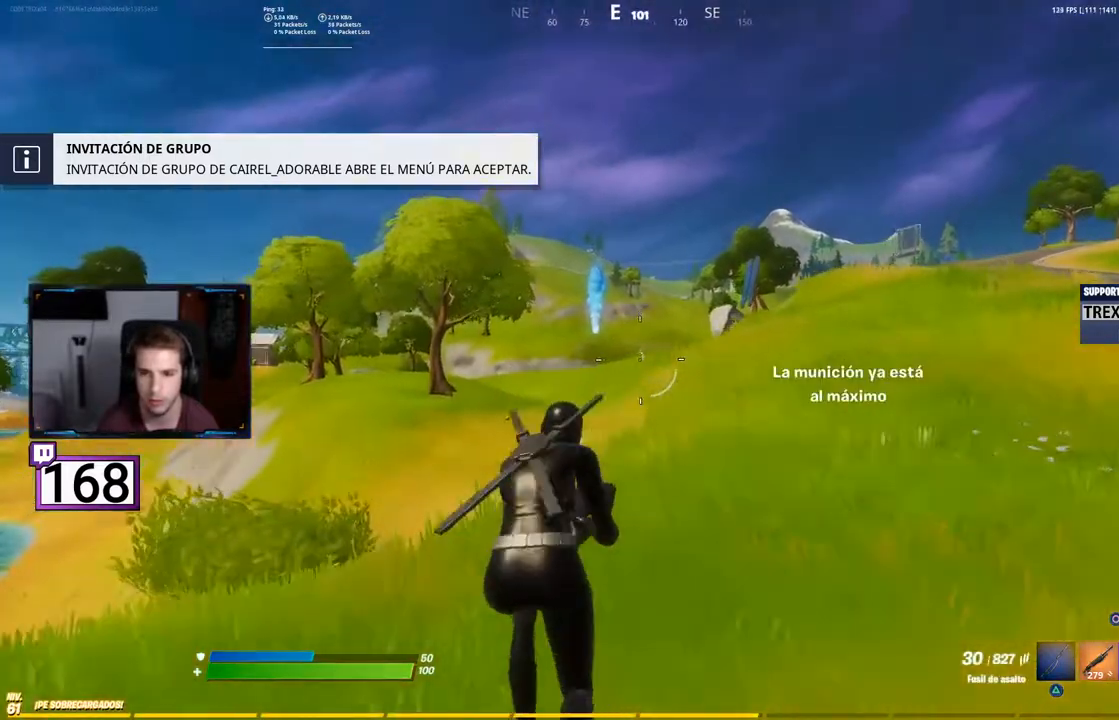
{"buttons": ["L2"]}
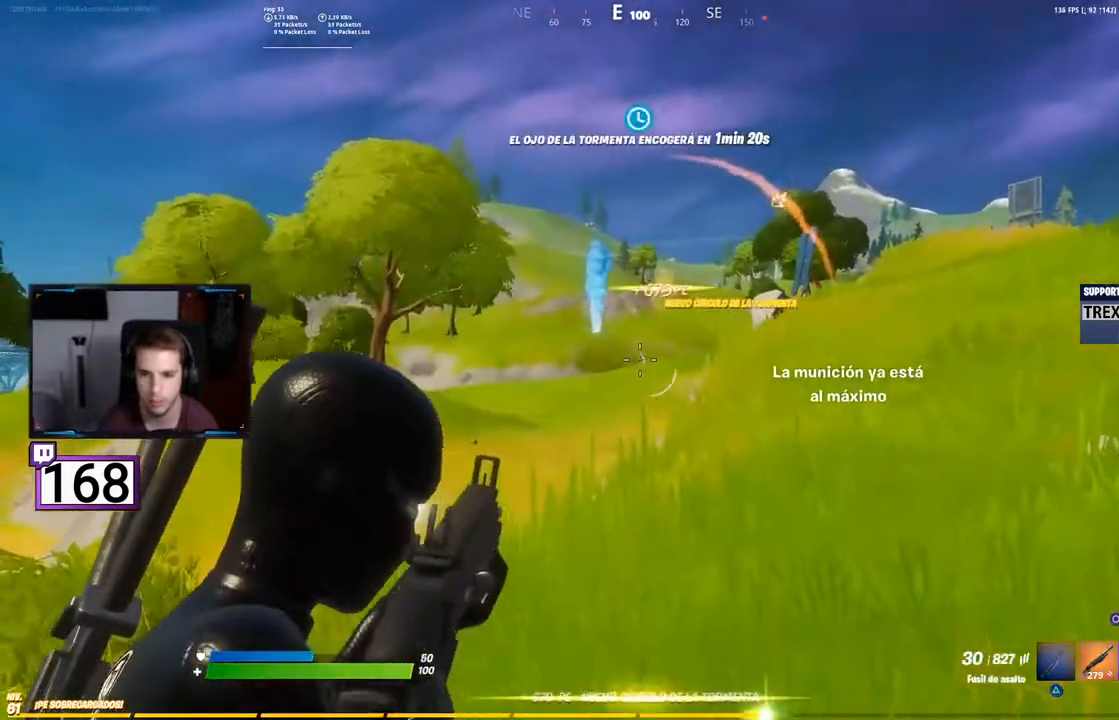
{"buttons": ["L2", "R2"], "events": [[33, "R2", "down"]]}
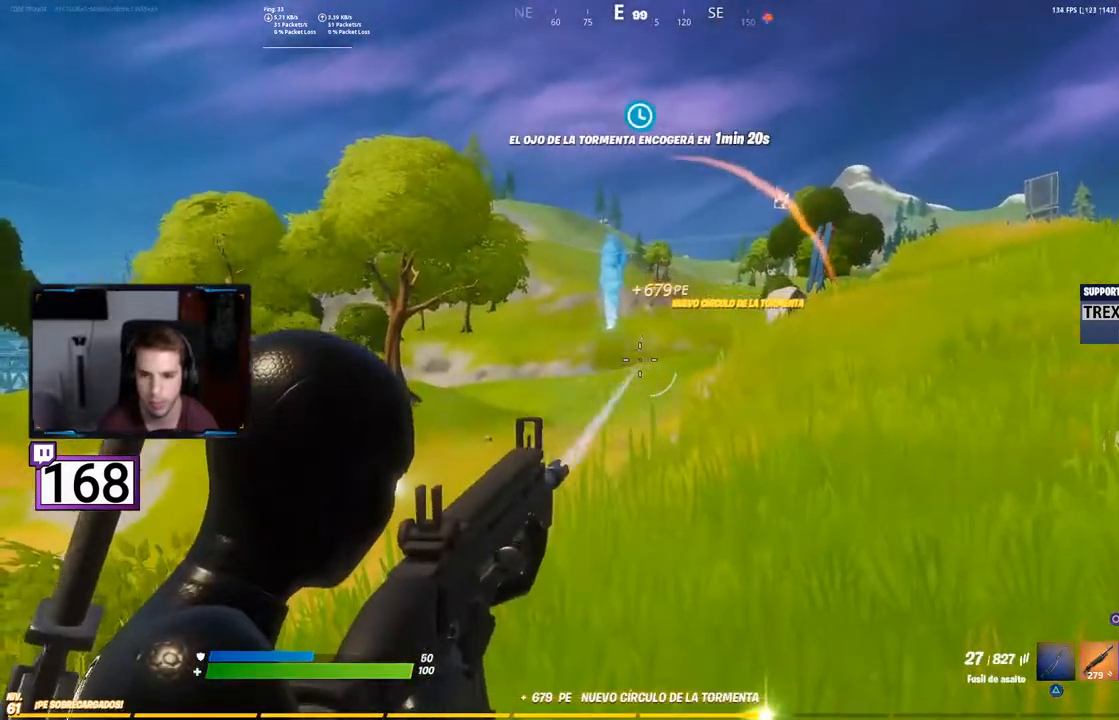
{"buttons": ["L2", "R2"], "events": []}
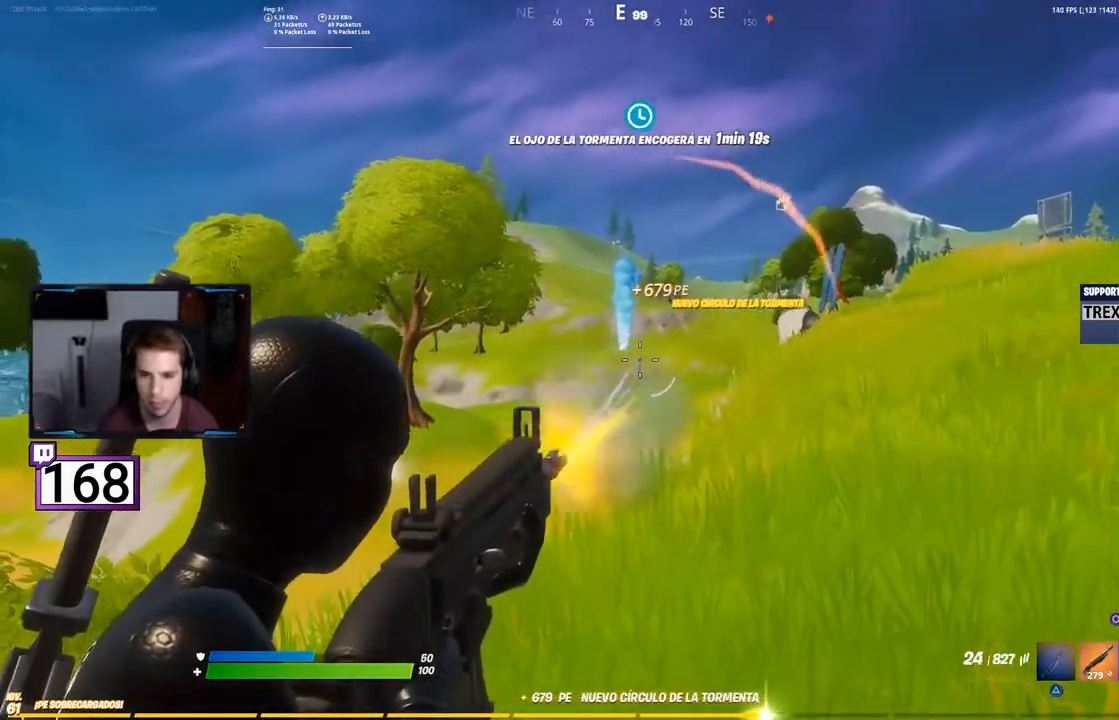
{"buttons": ["L2", "R2"], "events": []}
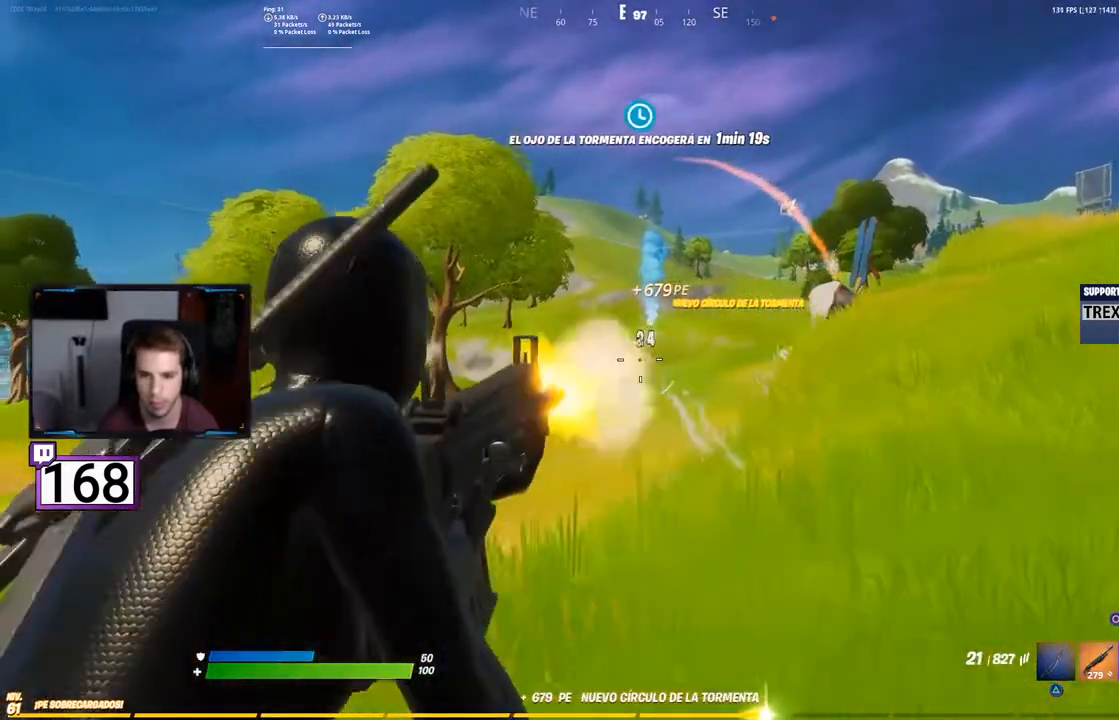
{"buttons": ["L2", "R2"], "events": []}